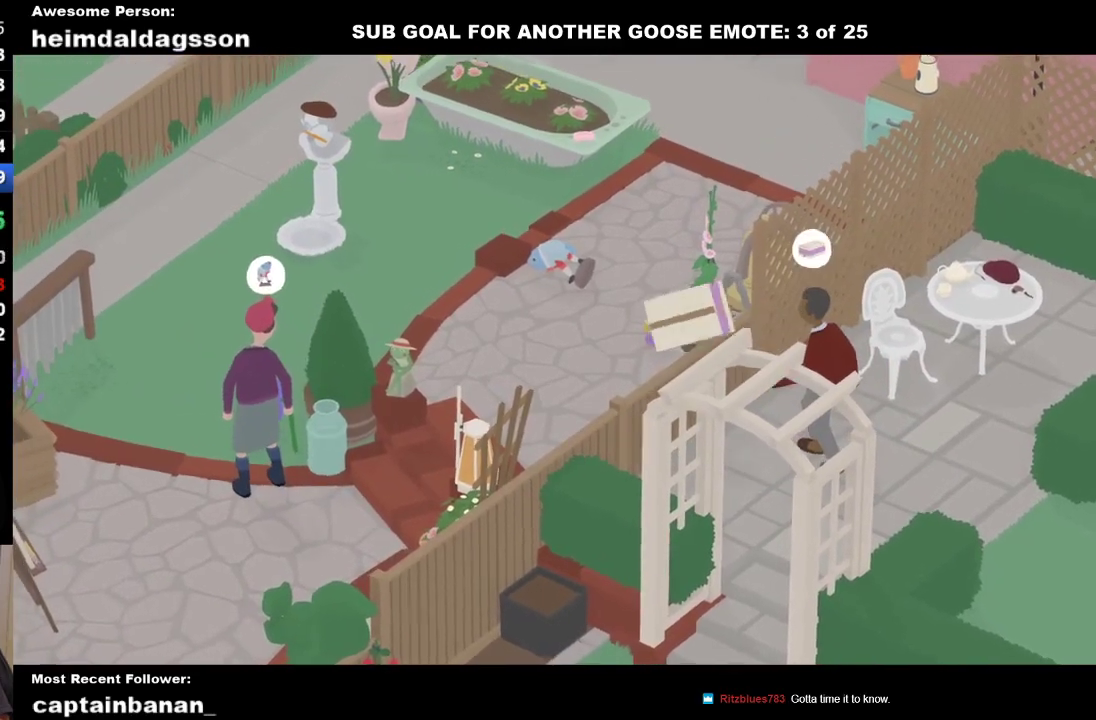
Gameplay with a controller (Xbox layout); each line is a JSON object with the inputs held at the frame after it. "events" lists button and stick changes between this image and that frame as [ms after this image, input, new state], when the widget could be followed in between. Not read: R3 right_stick.
{"buttons": [], "left_stick": "up", "events": [[483, "left_stick", "up"]]}
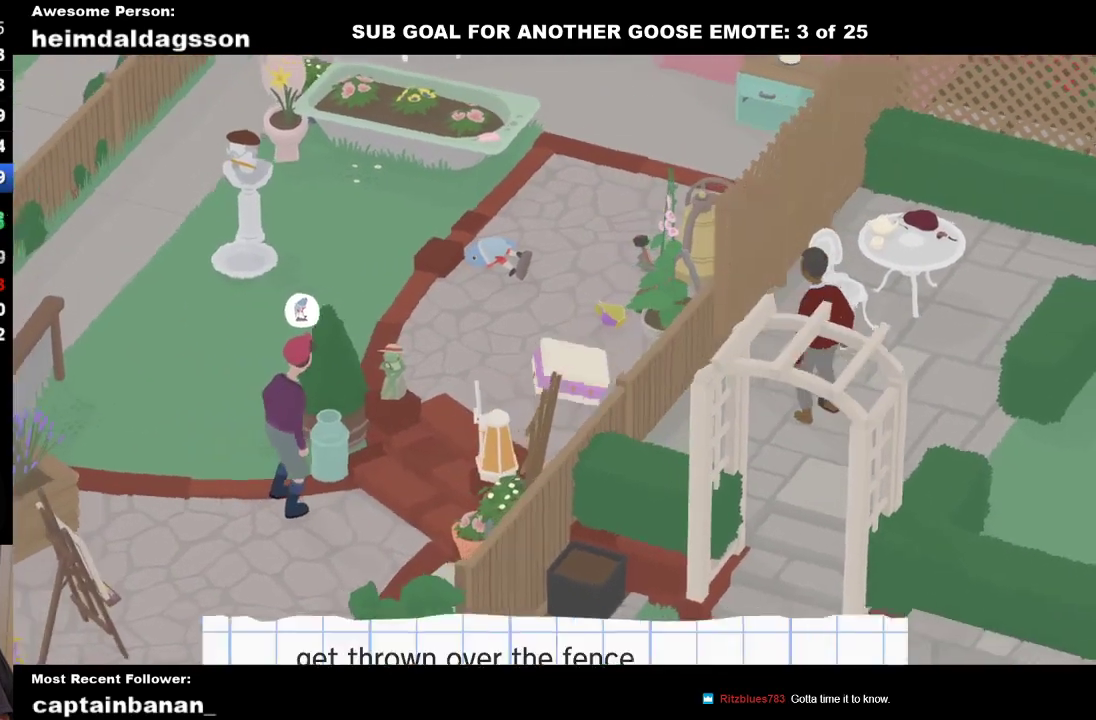
{"buttons": ["A"], "left_stick": "up", "events": [[133, "left_stick", "up-left"], [150, "A", "down"], [317, "A", "up"], [317, "left_stick", "up"], [400, "A", "down"]]}
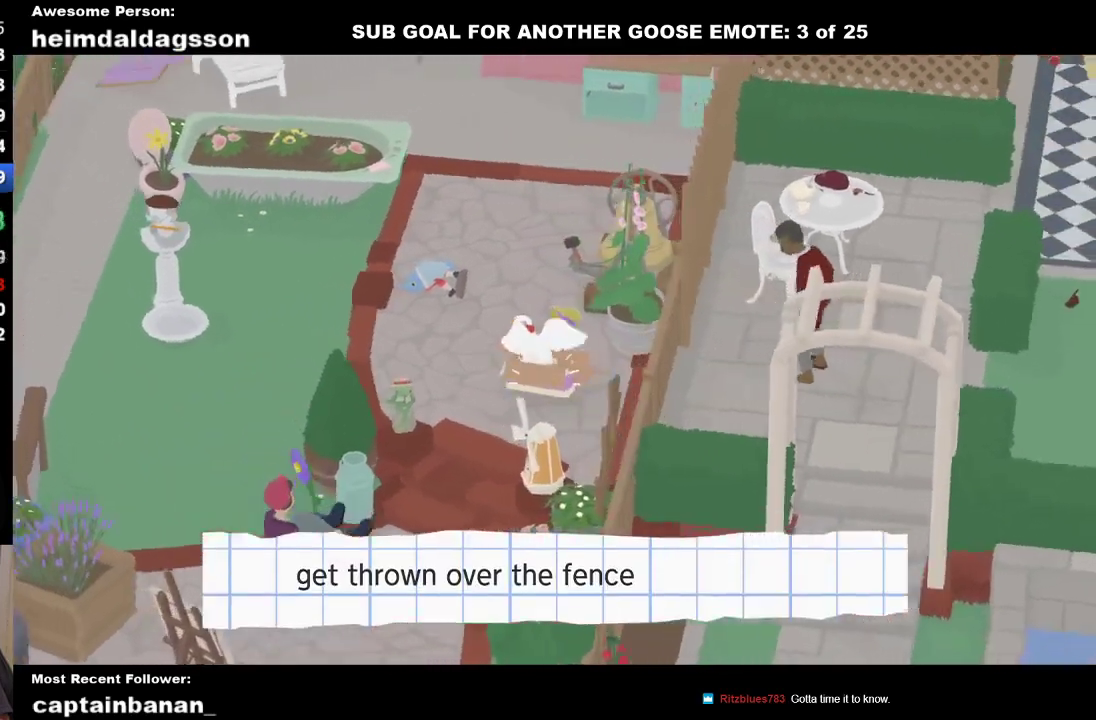
{"buttons": ["A"], "left_stick": "up", "events": []}
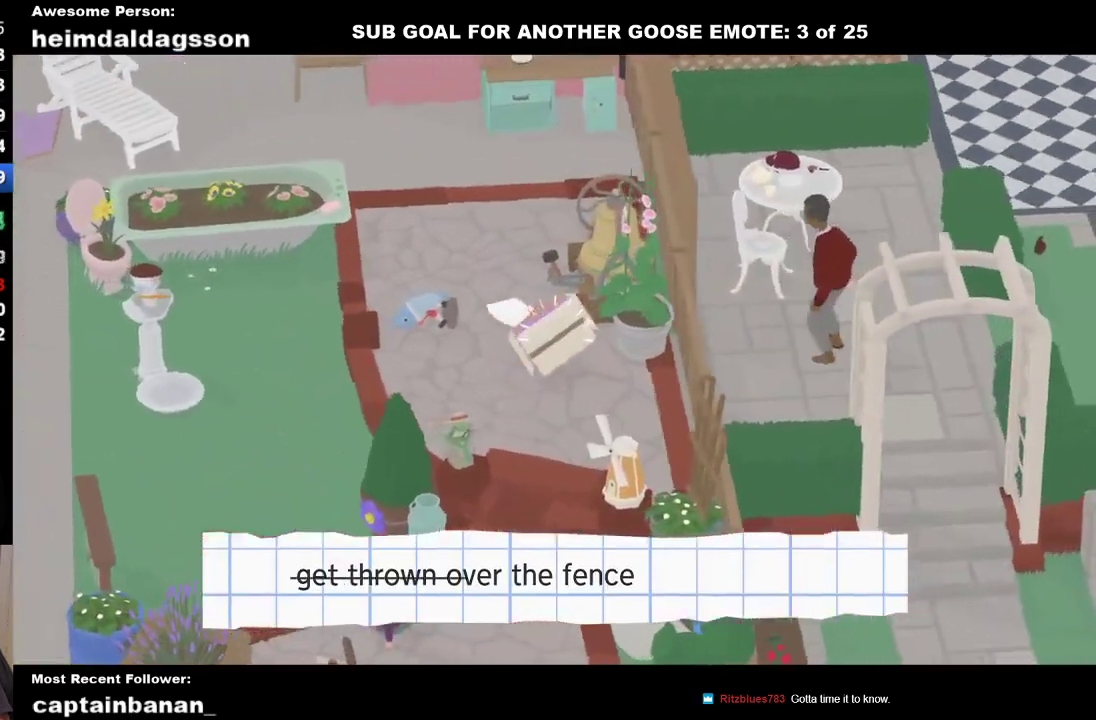
{"buttons": ["A"], "left_stick": "up", "events": [[217, "A", "up"], [300, "A", "down"]]}
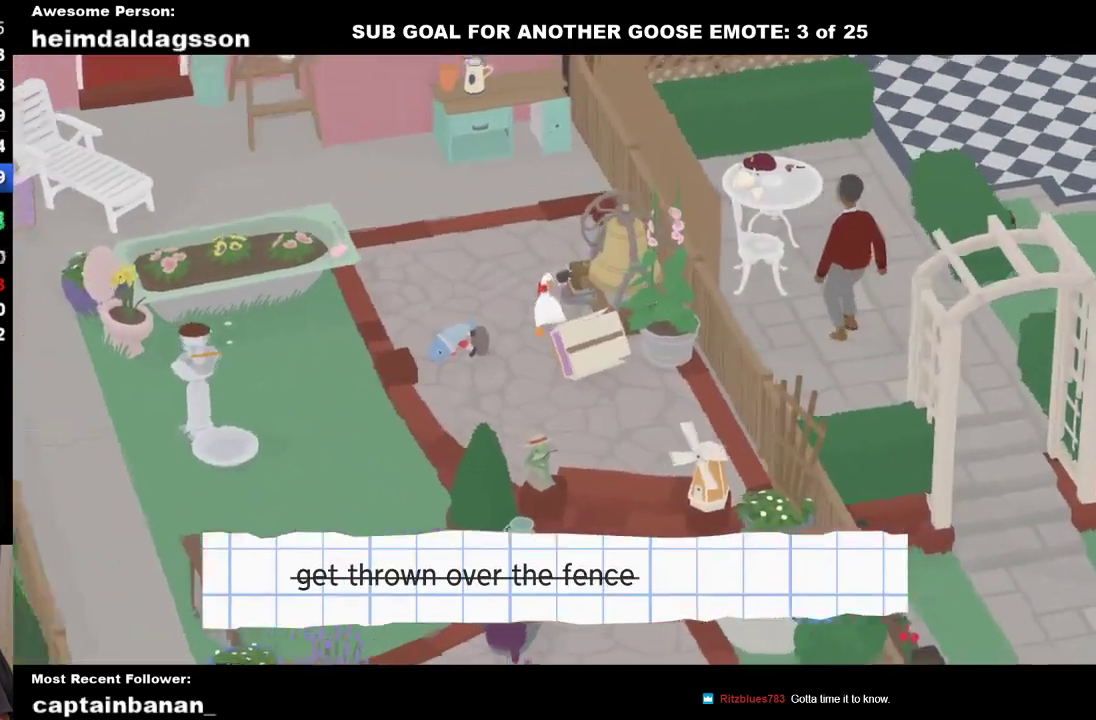
{"buttons": ["A"], "left_stick": "up-left", "events": [[17, "R1", "down"], [133, "R1", "up"], [250, "left_stick", "up-left"], [300, "A", "up"], [383, "A", "down"]]}
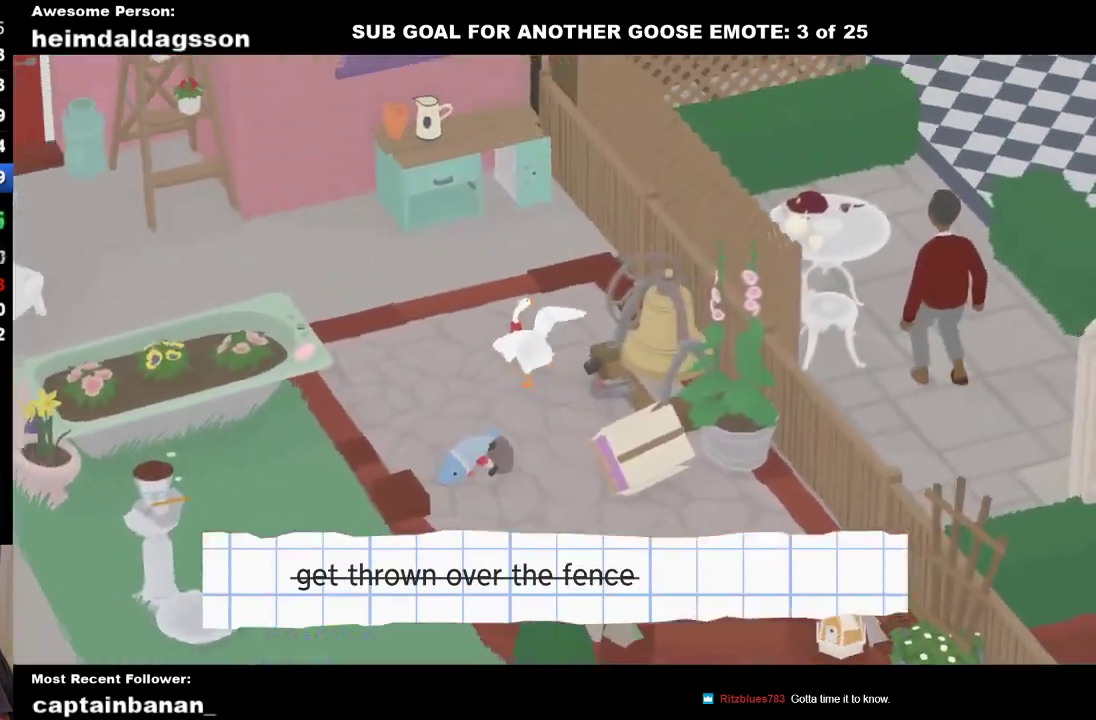
{"buttons": ["A"], "left_stick": "left", "events": [[100, "A", "up"], [200, "A", "down"], [200, "left_stick", "left"], [367, "A", "up"], [450, "A", "down"]]}
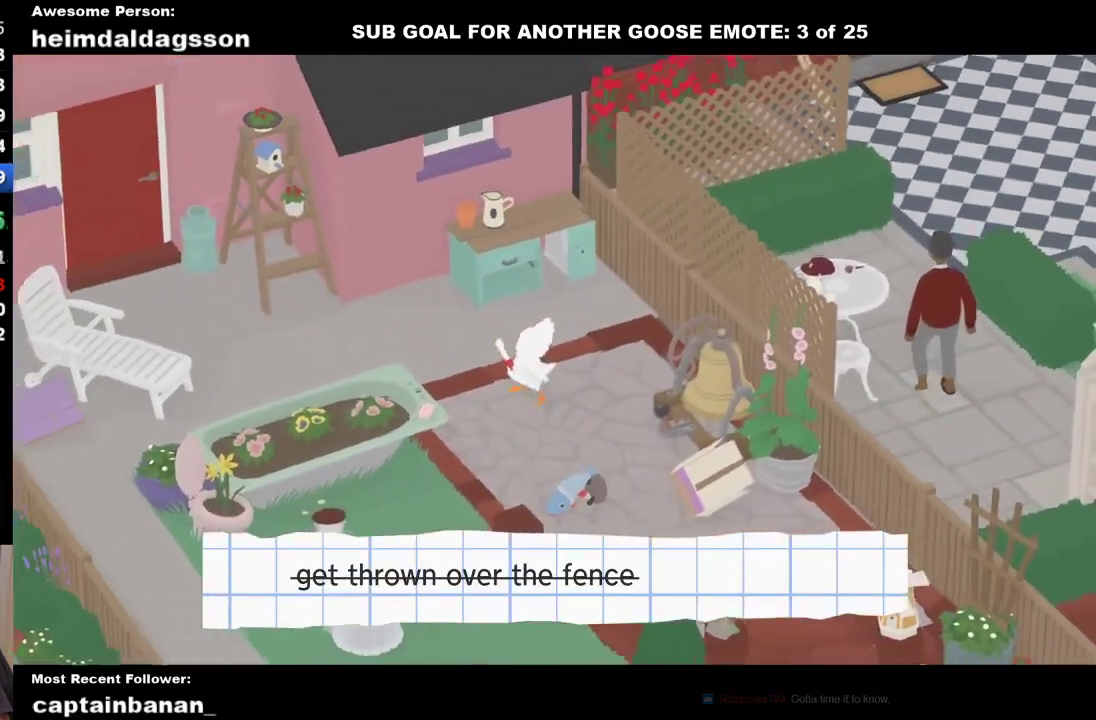
{"buttons": ["A"], "left_stick": "down-left", "events": [[117, "A", "up"], [200, "A", "down"], [217, "left_stick", "down-left"], [367, "A", "up"], [467, "A", "down"]]}
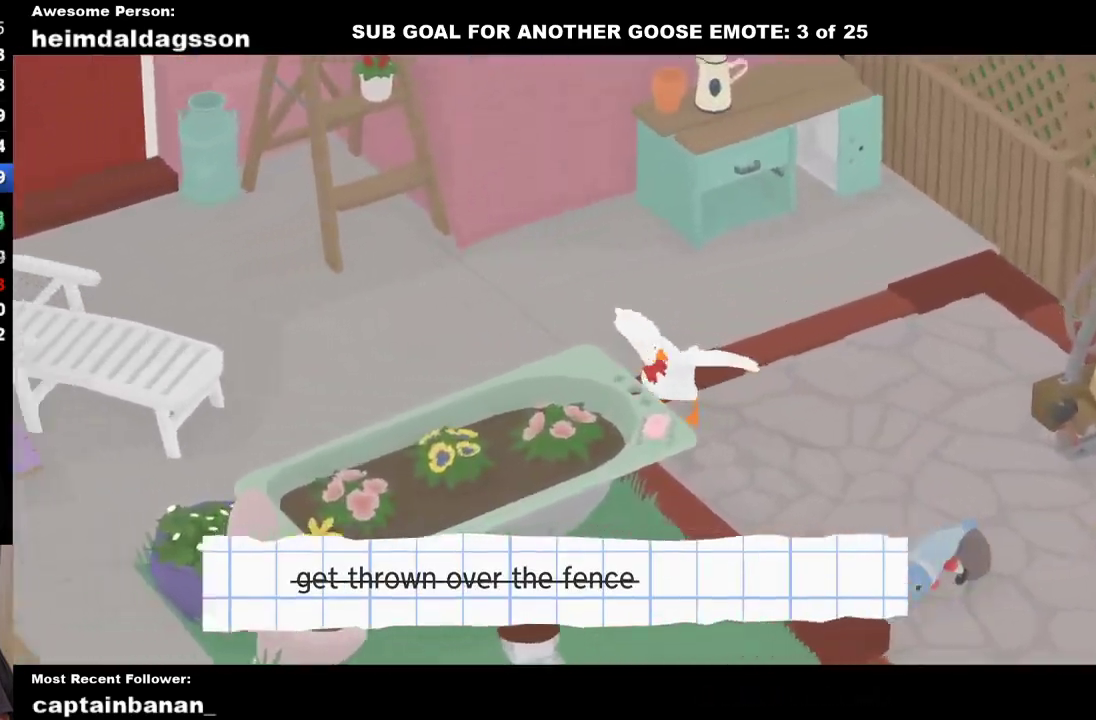
{"buttons": ["A"], "left_stick": "left", "events": [[133, "A", "up"], [217, "A", "down"], [317, "left_stick", "left"], [383, "A", "up"], [467, "A", "down"]]}
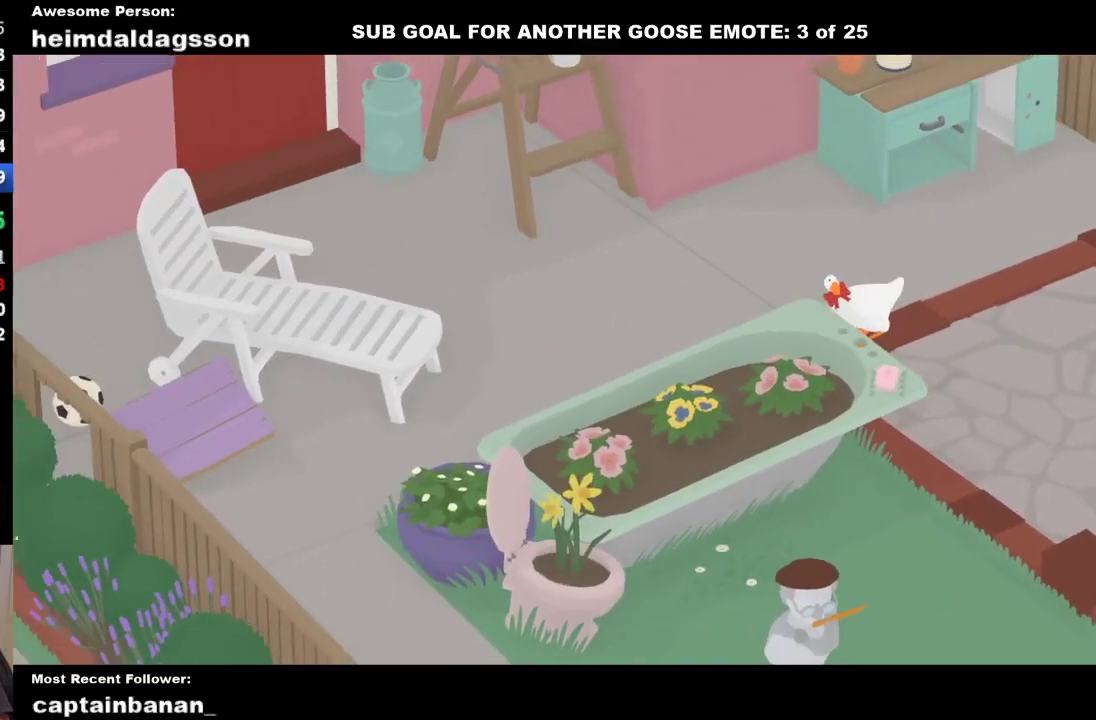
{"buttons": ["A"], "left_stick": "left", "events": [[133, "A", "up"], [200, "A", "down"], [367, "A", "up"], [450, "A", "down"]]}
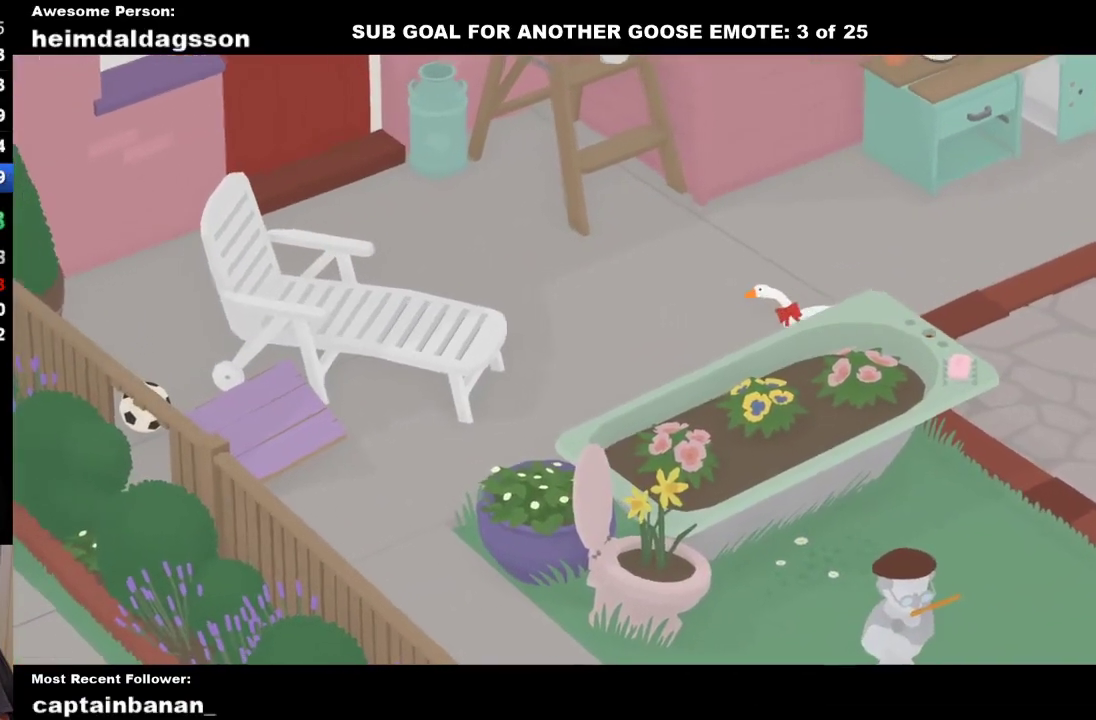
{"buttons": ["A"], "left_stick": "down", "events": [[83, "left_stick", "down-left"], [100, "A", "up"], [183, "A", "down"], [317, "left_stick", "down"], [350, "A", "up"], [417, "A", "down"]]}
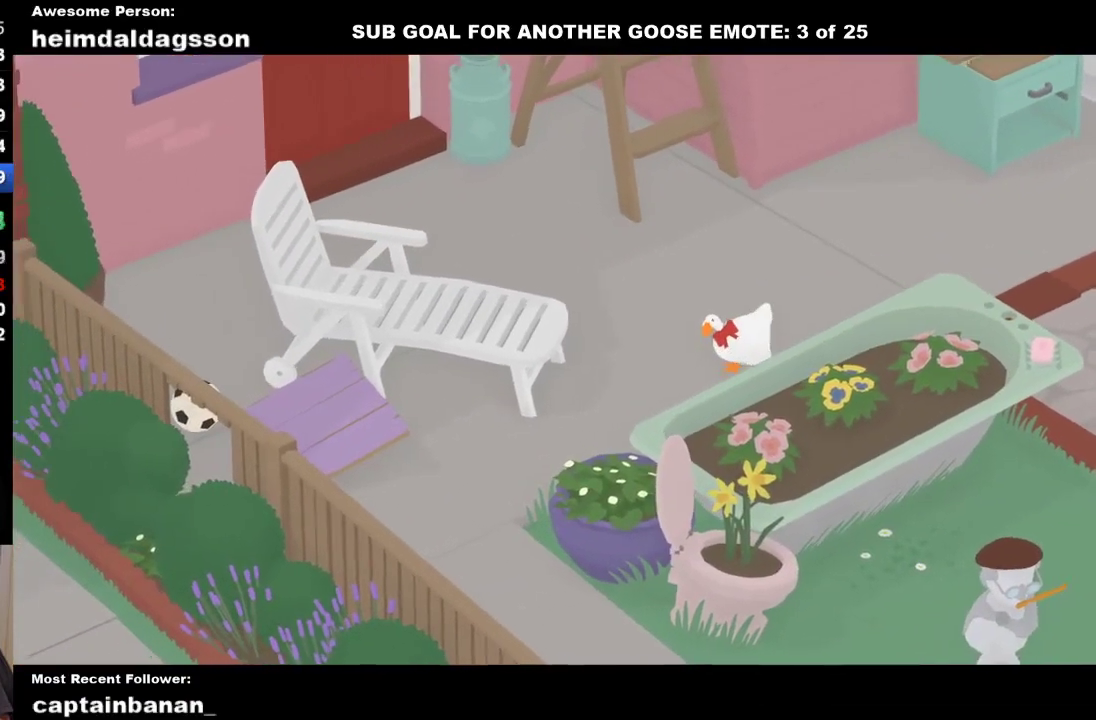
{"buttons": ["A"], "left_stick": "down-left", "events": [[67, "A", "up"], [117, "left_stick", "down-left"], [133, "A", "down"], [300, "A", "up"], [367, "A", "down"]]}
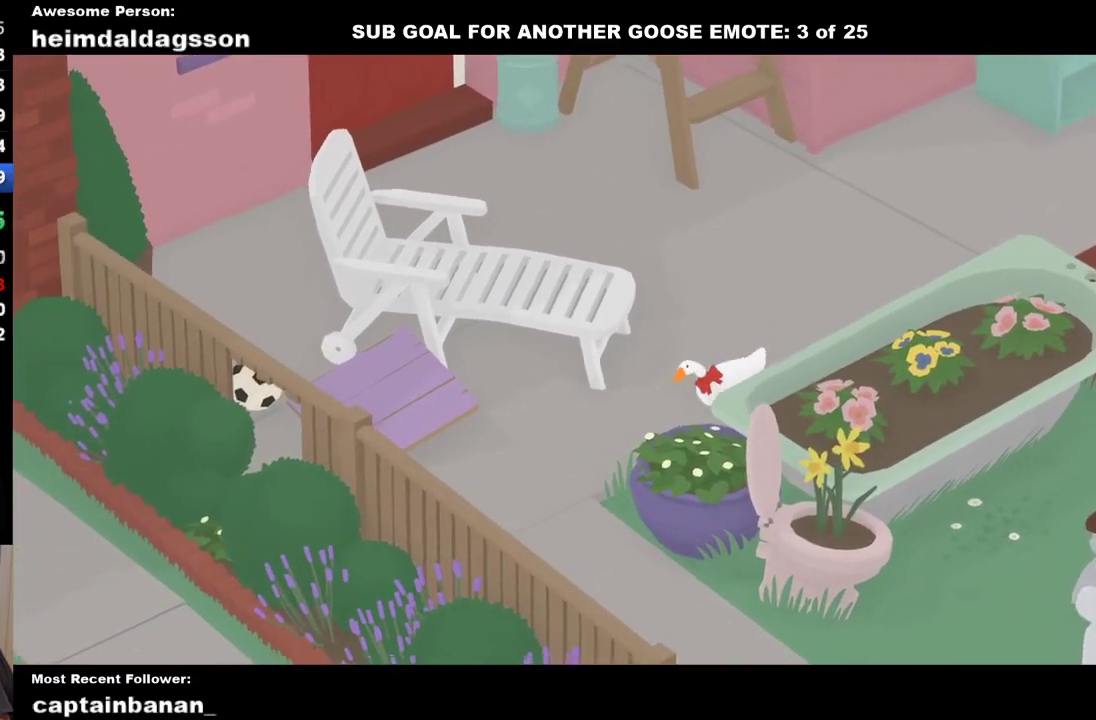
{"buttons": [], "left_stick": "left", "events": [[283, "left_stick", "left"], [383, "A", "up"]]}
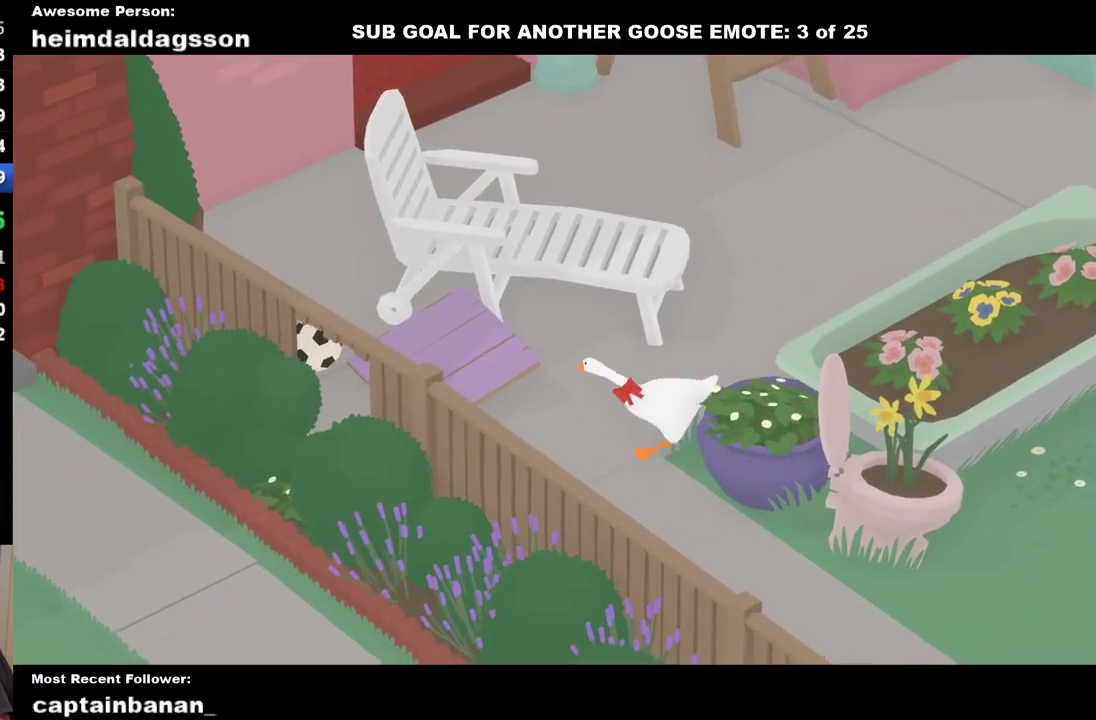
{"buttons": ["A"], "left_stick": "down-right", "events": [[50, "left_stick", "up-left"], [67, "L2", "down"], [267, "B", "down"], [350, "left_stick", "center"], [383, "B", "up"], [383, "L2", "up"], [433, "left_stick", "down-right"], [500, "A", "down"]]}
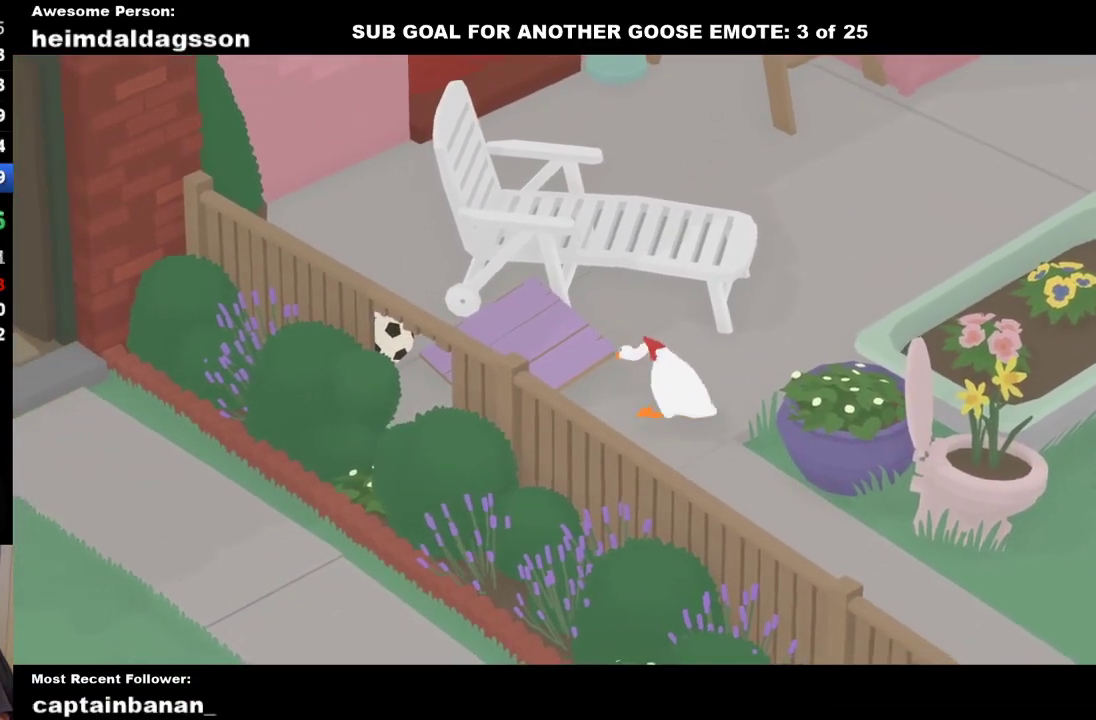
{"buttons": [], "left_stick": "right", "events": [[67, "left_stick", "right"], [450, "A", "up"]]}
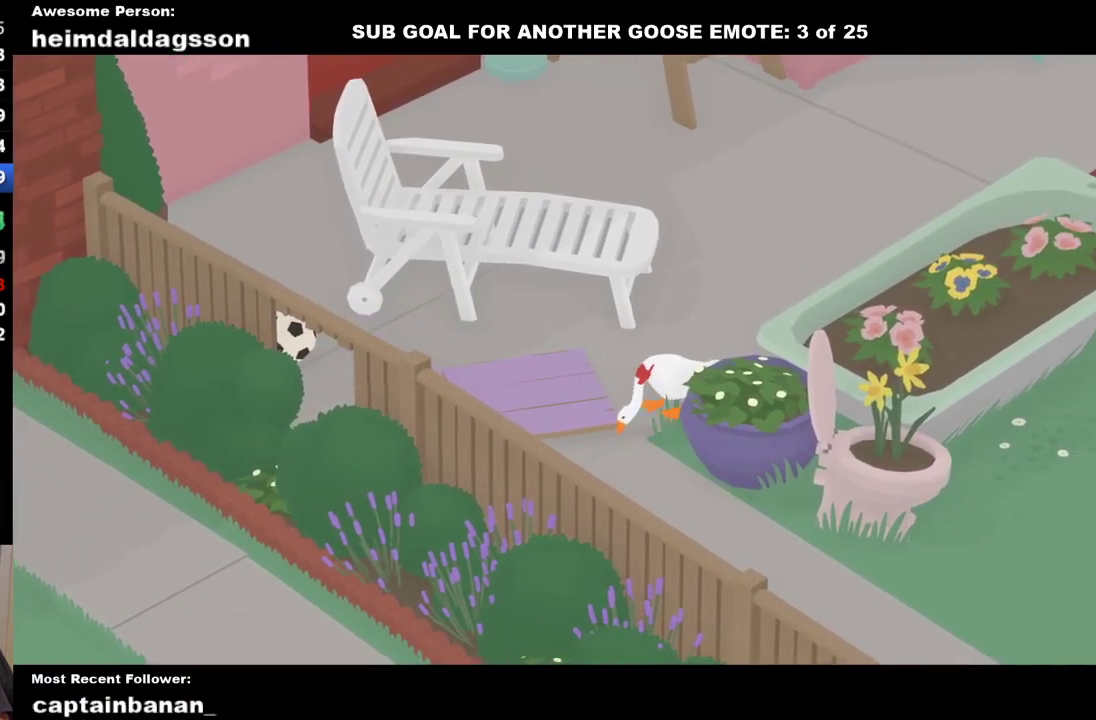
{"buttons": [], "left_stick": "left", "events": [[17, "left_stick", "center"], [50, "B", "down"], [67, "left_stick", "left"], [133, "B", "up"], [300, "A", "down"], [467, "A", "up"]]}
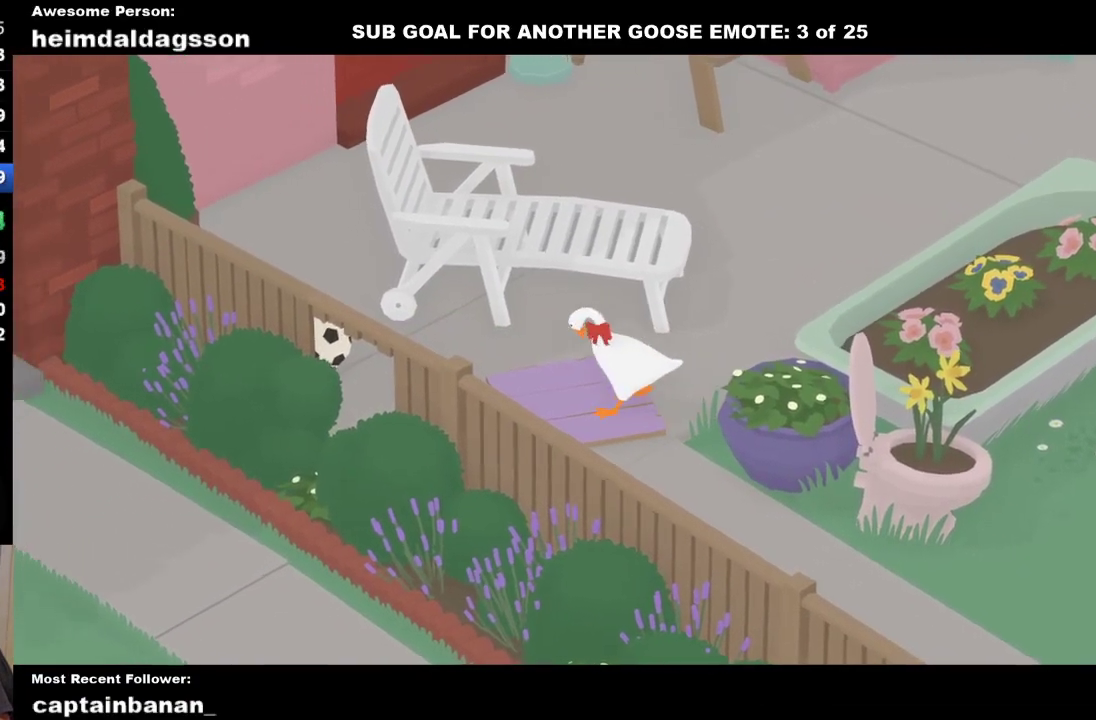
{"buttons": [], "left_stick": "up-left", "events": [[83, "A", "down"], [83, "left_stick", "up-left"], [217, "A", "up"], [317, "A", "down"], [450, "A", "up"]]}
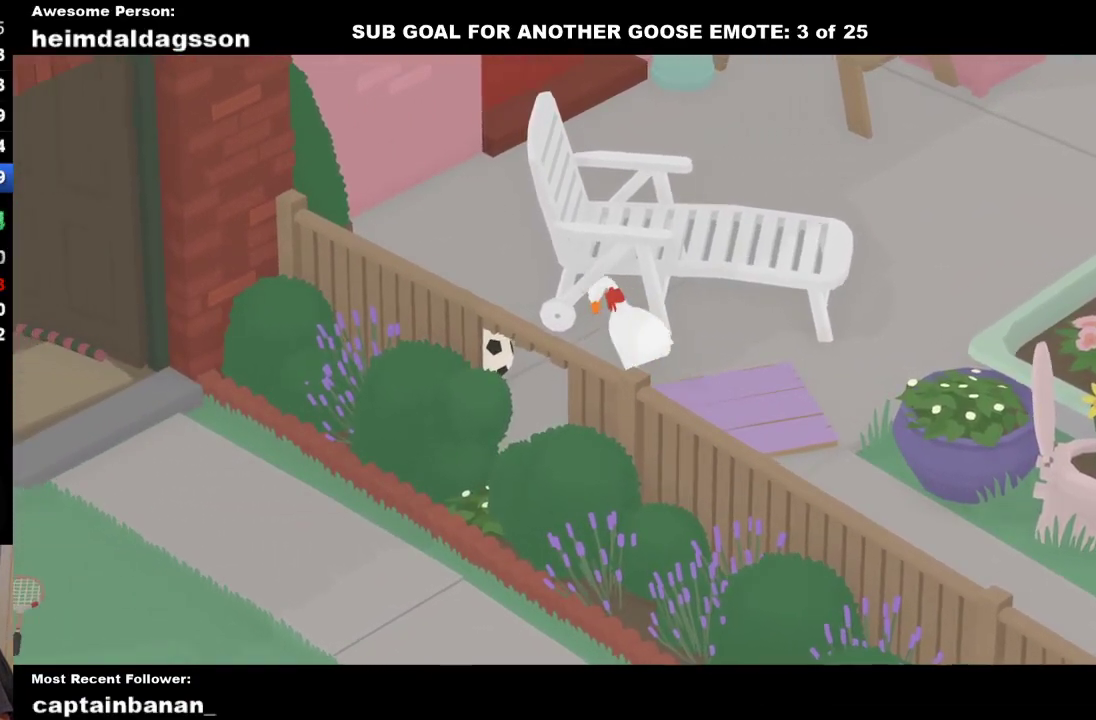
{"buttons": [], "left_stick": "up-left", "events": []}
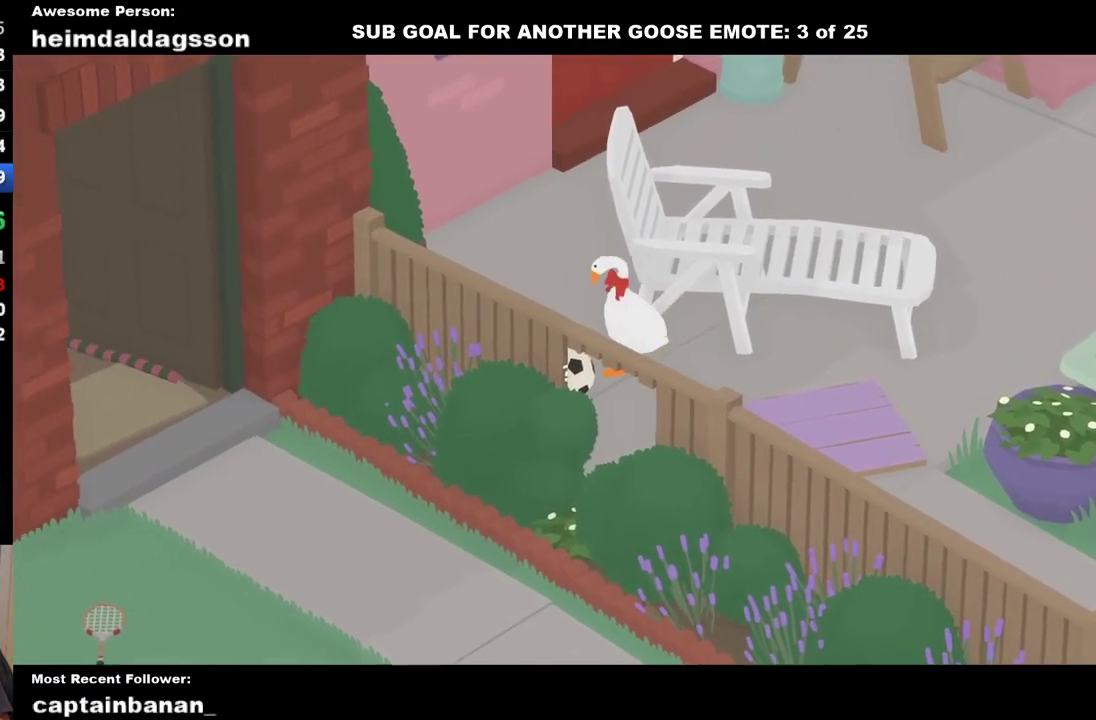
{"buttons": [], "left_stick": "down-right", "events": [[67, "A", "down"], [117, "A", "up"], [167, "left_stick", "left"], [250, "left_stick", "down"], [350, "left_stick", "down-right"]]}
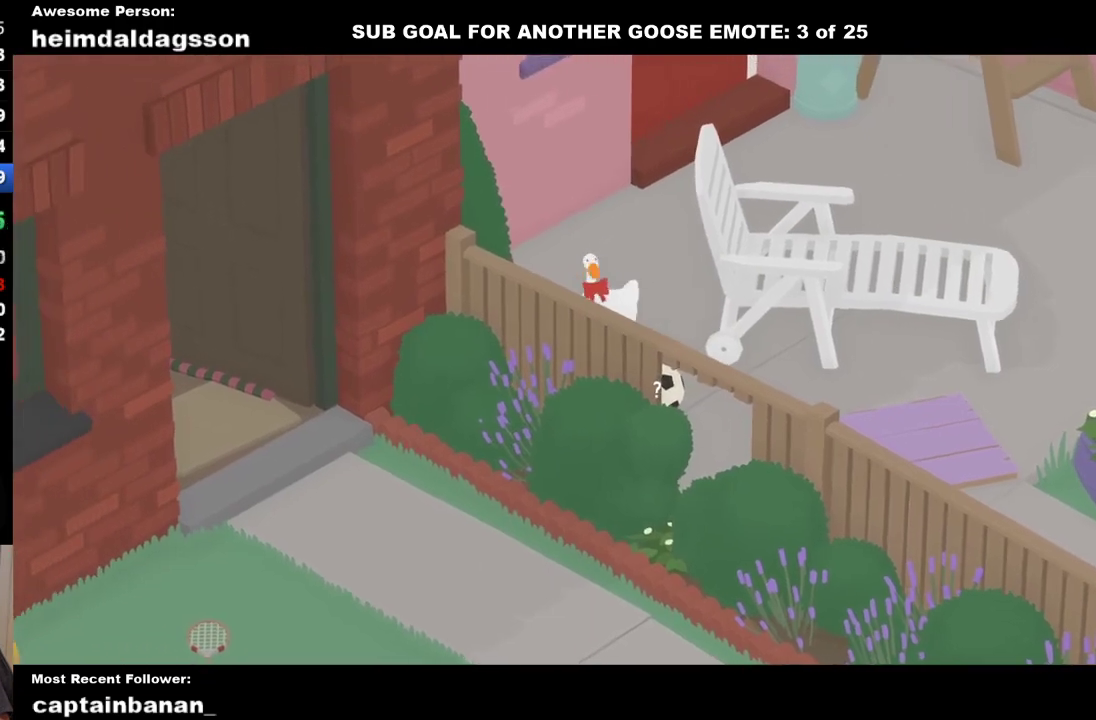
{"buttons": [], "left_stick": "right", "events": [[33, "left_stick", "right"]]}
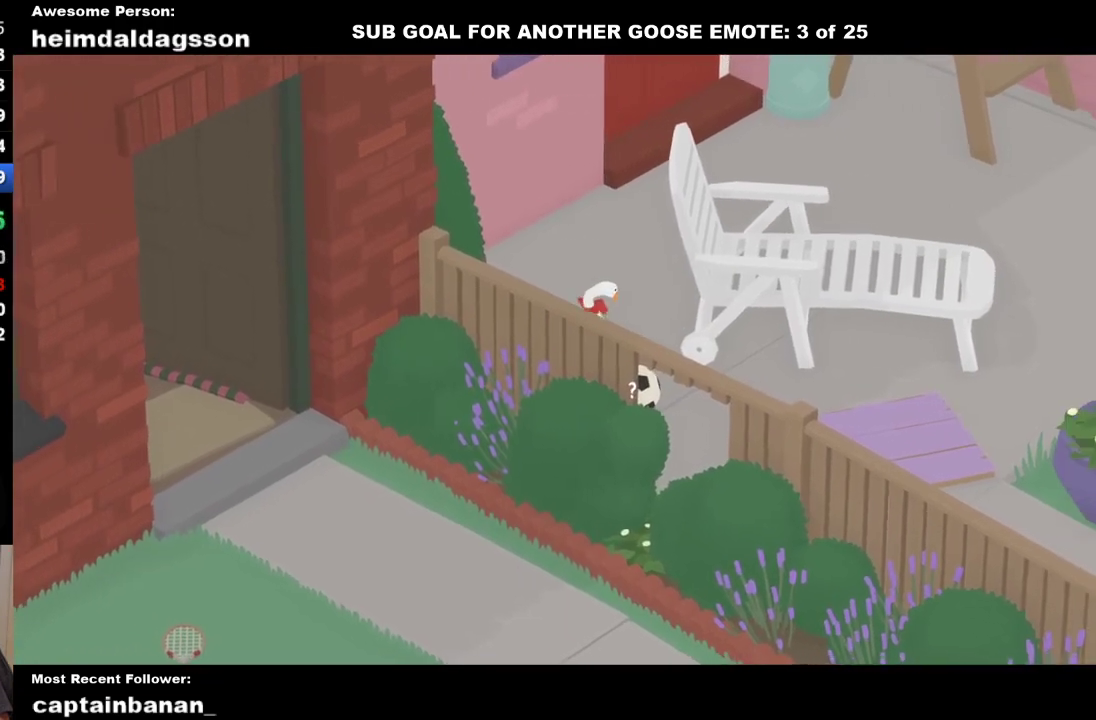
{"buttons": [], "left_stick": "down-right", "events": [[233, "left_stick", "down-right"]]}
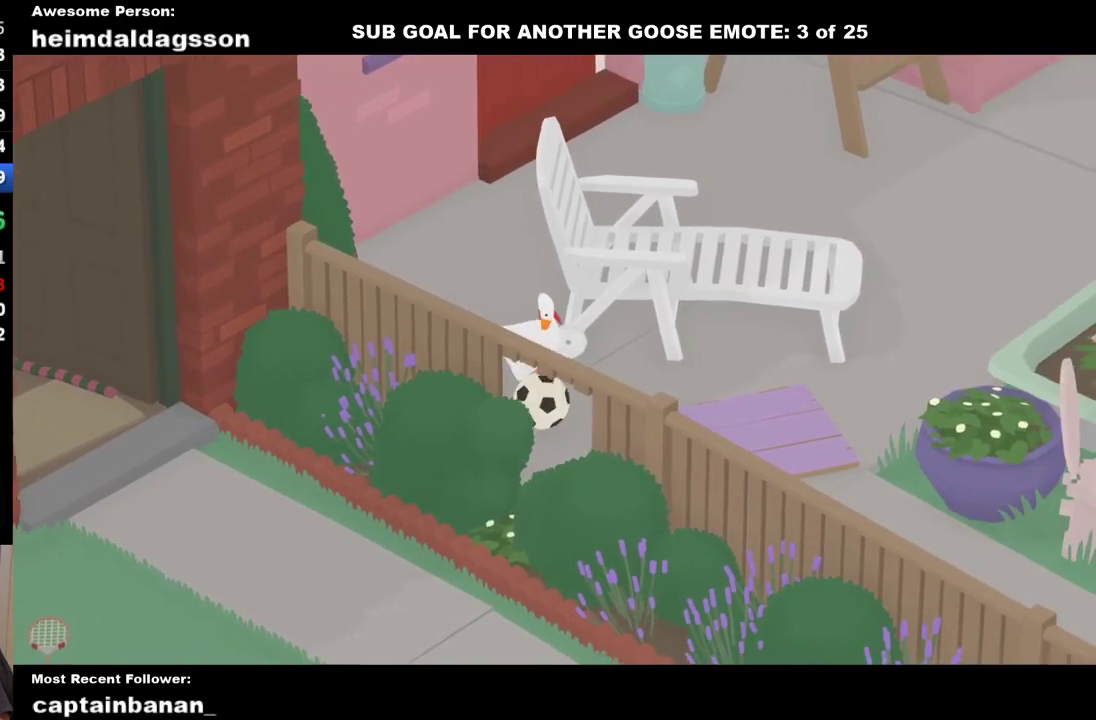
{"buttons": [], "left_stick": "right", "events": [[350, "left_stick", "right"]]}
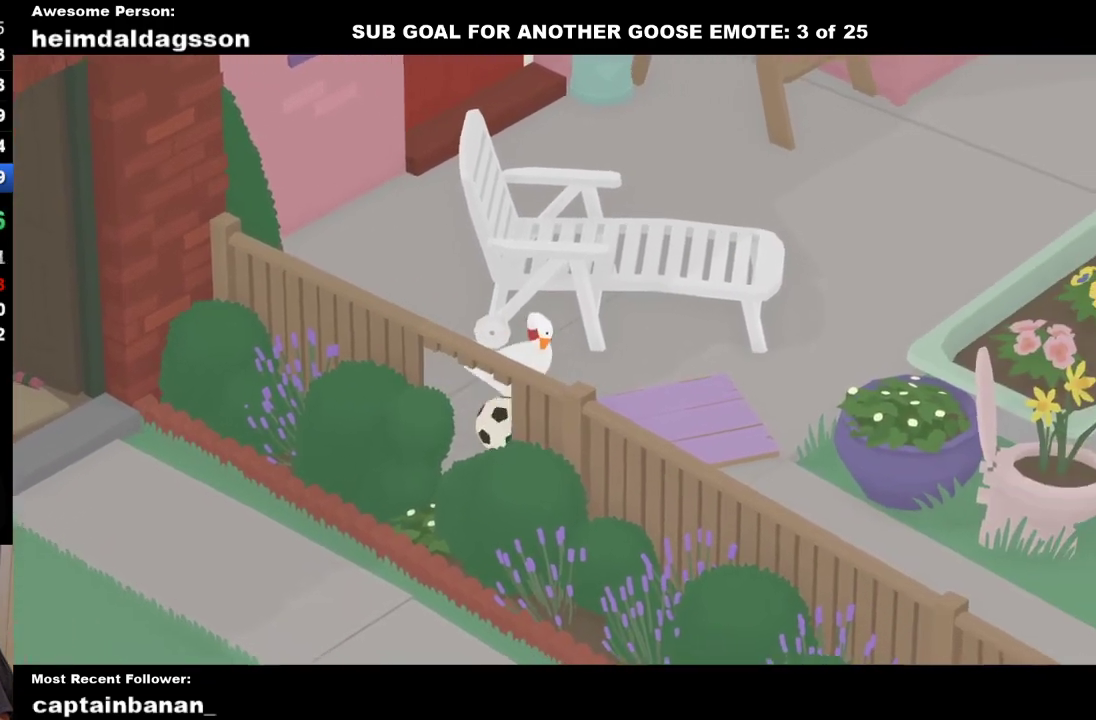
{"buttons": [], "left_stick": "down-left", "events": [[17, "left_stick", "down-right"], [100, "left_stick", "down"], [217, "left_stick", "down-left"]]}